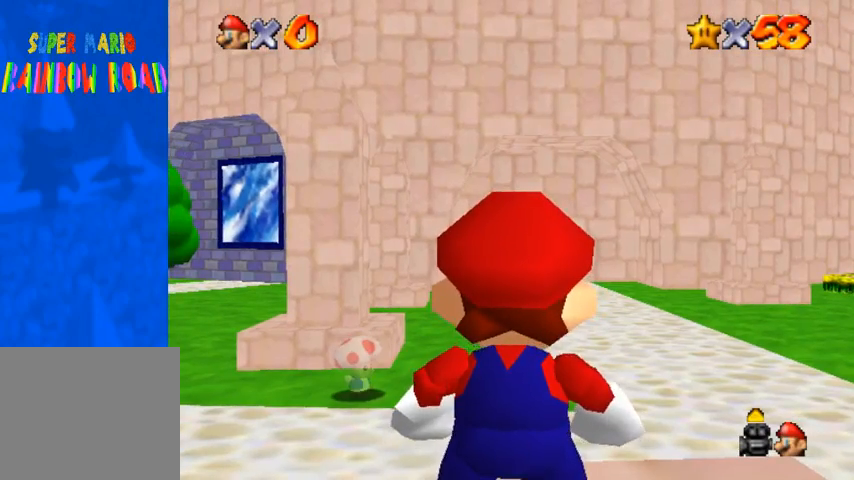
Gameplay with a controller (PlayStation layout); each line is a JSON object with the inputs held at the frame after it. "events" lists button and stick changes between this image and that frame as [ms after this image, input, new state], when the widget could be followed in between. Not read: L3 R3.
{"buttons": [], "left_stick": "up", "right_stick": "center", "events": [[367, "CROSS", "down"], [367, "SQUARE", "down"], [400, "SQUARE", "up"], [467, "CROSS", "up"], [500, "left_stick", "up"]]}
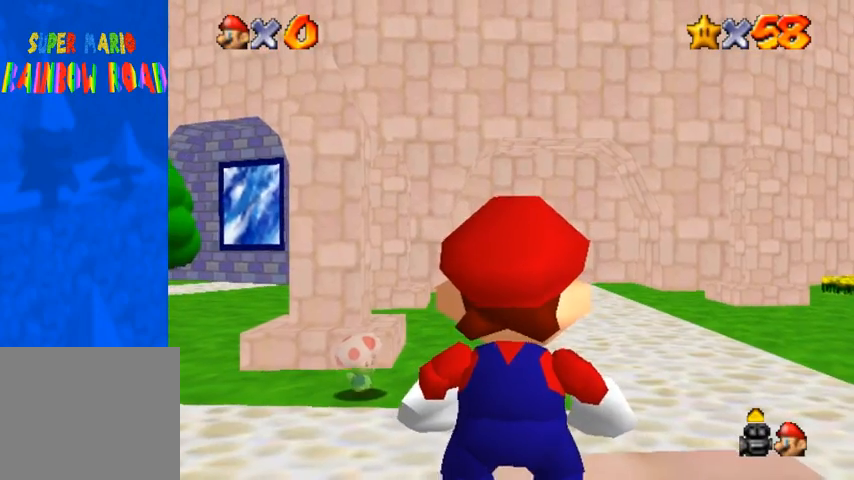
{"buttons": [], "left_stick": "up", "right_stick": "center", "events": []}
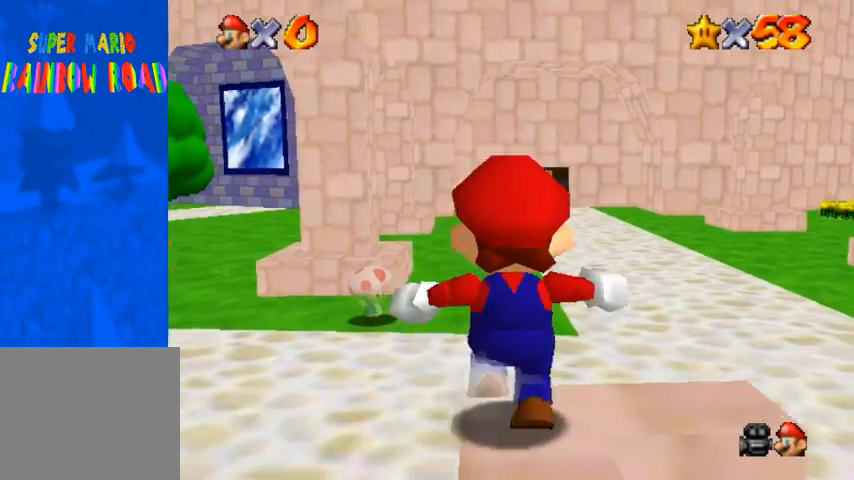
{"buttons": ["R1"], "left_stick": "up", "right_stick": "center", "events": [[33, "R1", "down"], [100, "CROSS", "down"], [467, "CROSS", "up"]]}
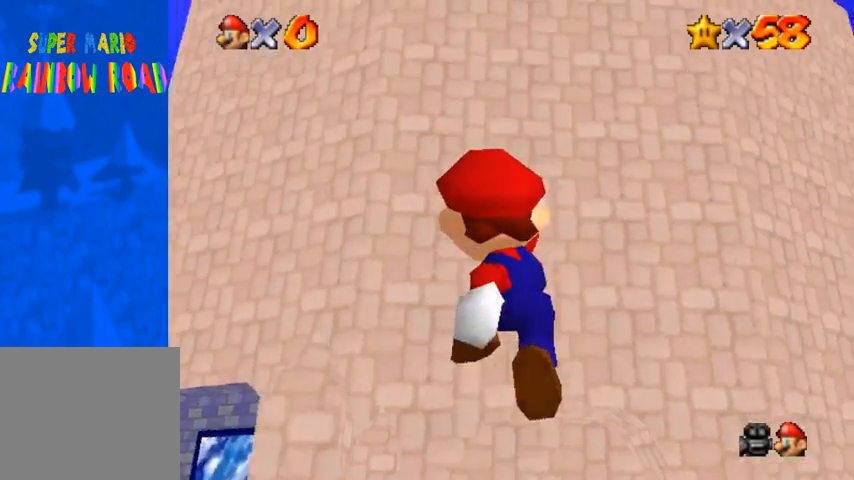
{"buttons": [], "left_stick": "up", "right_stick": "center", "events": [[100, "R1", "up"], [267, "SQUARE", "down"], [367, "SQUARE", "up"]]}
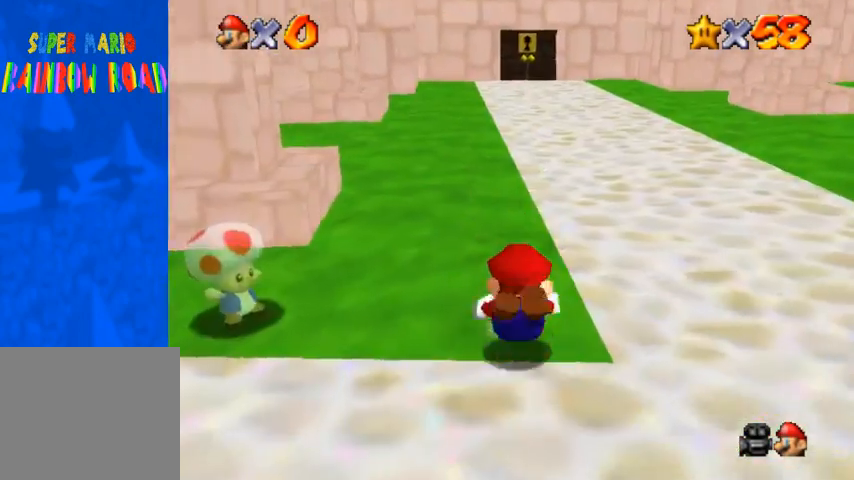
{"buttons": [], "left_stick": "up", "right_stick": "center", "events": [[33, "CROSS", "down"], [33, "SQUARE", "down"], [100, "SQUARE", "up"], [200, "CROSS", "up"], [367, "right_stick", "down"], [500, "right_stick", "center"]]}
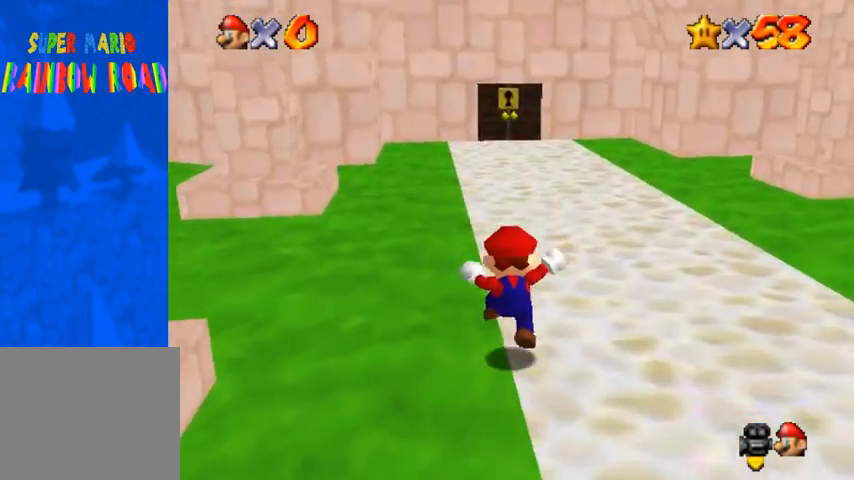
{"buttons": ["CROSS"], "left_stick": "up", "right_stick": "center", "events": [[100, "SQUARE", "down"], [200, "SQUARE", "up"], [433, "SQUARE", "down"], [467, "CROSS", "down"], [500, "SQUARE", "up"]]}
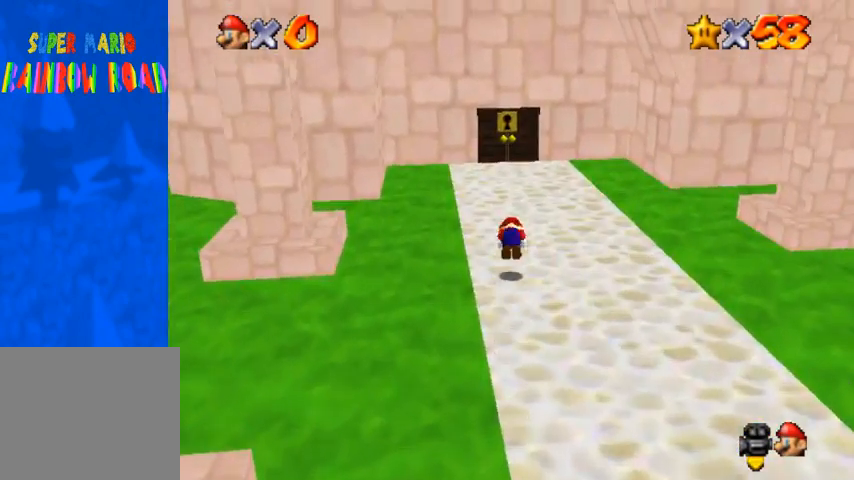
{"buttons": [], "left_stick": "up", "right_stick": "center", "events": [[100, "CROSS", "up"], [400, "right_stick", "right"], [500, "right_stick", "center"]]}
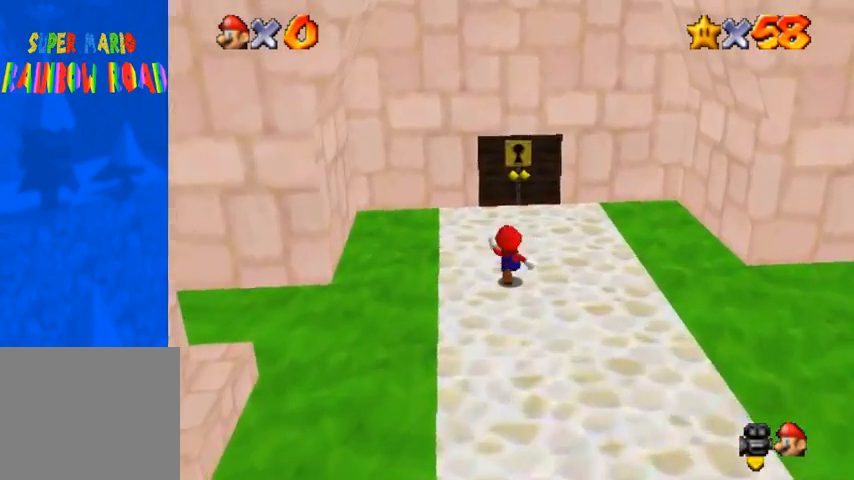
{"buttons": [], "left_stick": "up", "right_stick": "center", "events": []}
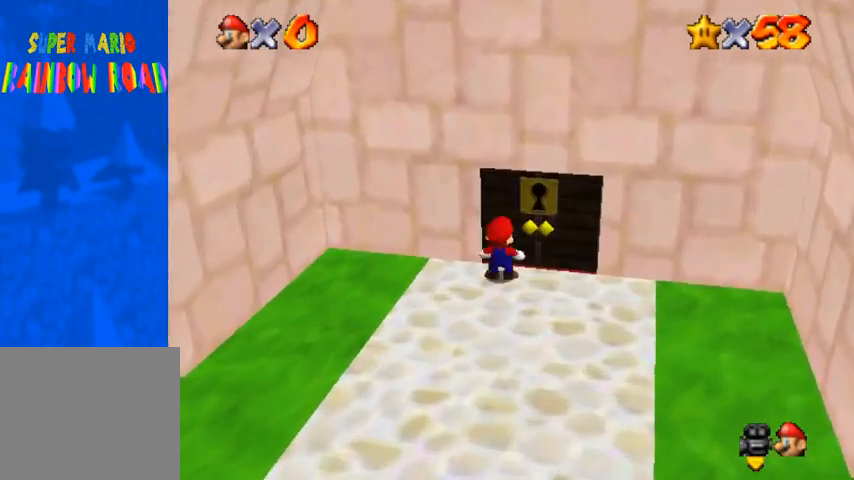
{"buttons": [], "left_stick": "up", "right_stick": "center", "events": [[267, "left_stick", "center"], [433, "left_stick", "up"]]}
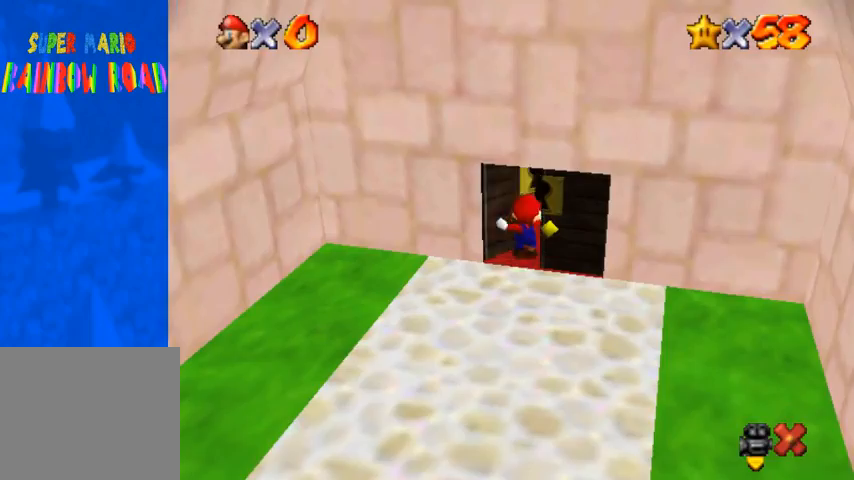
{"buttons": [], "left_stick": "up", "right_stick": "center", "events": []}
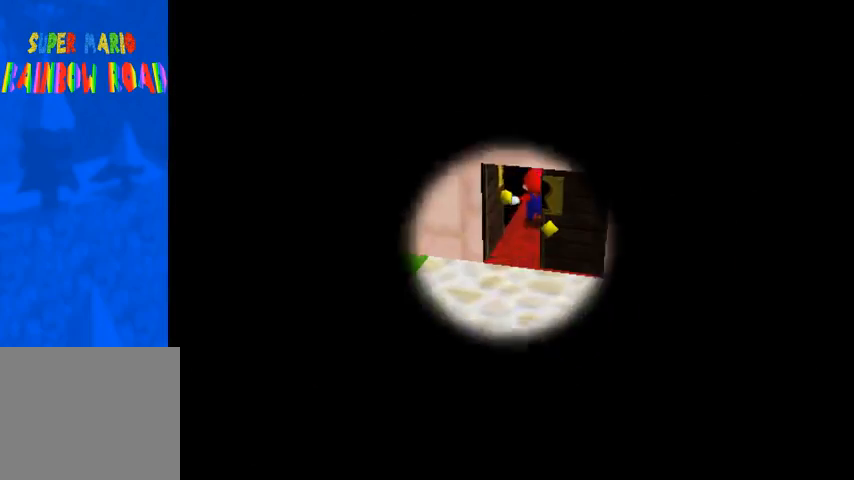
{"buttons": [], "left_stick": "up", "right_stick": "center", "events": []}
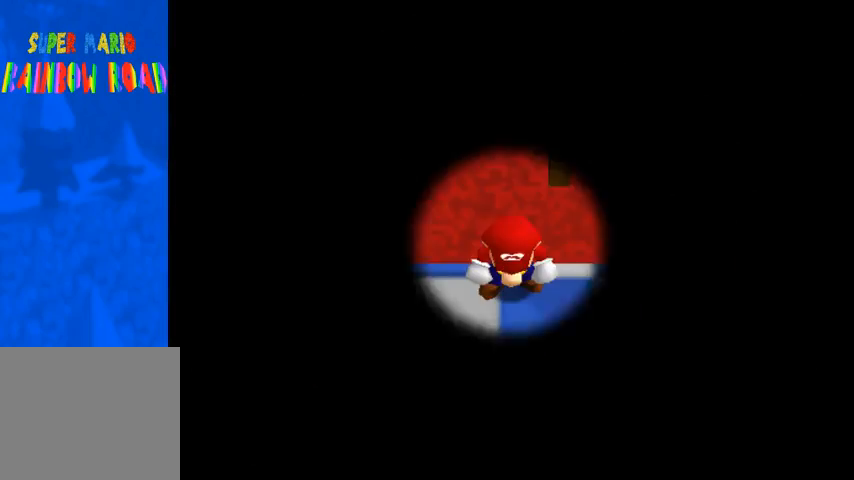
{"buttons": [], "left_stick": "up", "right_stick": "center", "events": []}
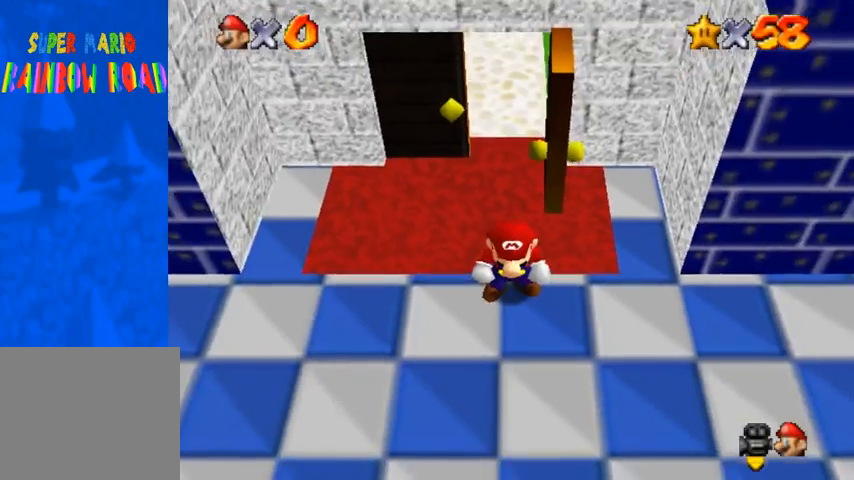
{"buttons": [], "left_stick": "down", "right_stick": "center", "events": [[267, "left_stick", "center"], [333, "left_stick", "down"]]}
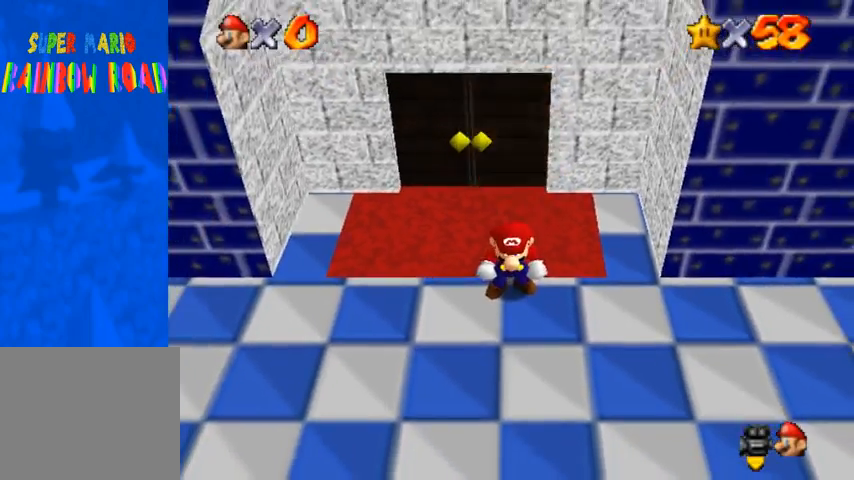
{"buttons": [], "left_stick": "down", "right_stick": "center", "events": []}
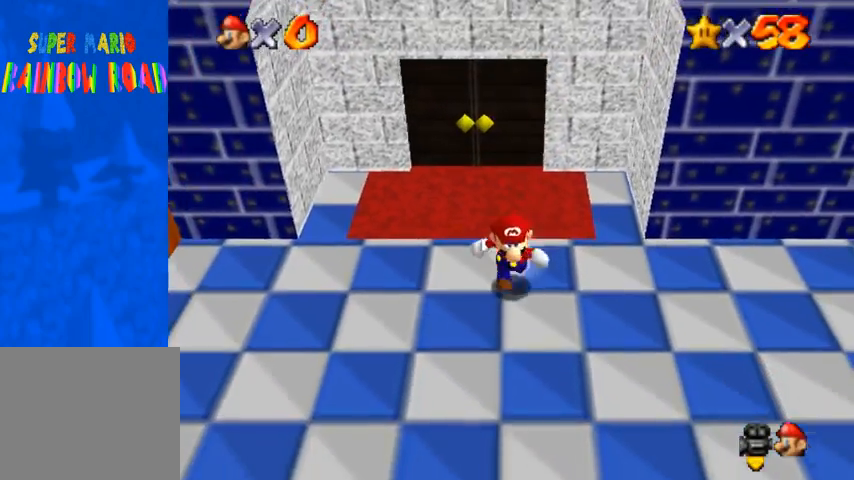
{"buttons": ["R1"], "left_stick": "down", "right_stick": "down-left", "events": [[33, "R1", "down"], [67, "CROSS", "down"], [133, "CROSS", "up"], [167, "right_stick", "down"], [400, "right_stick", "down-left"]]}
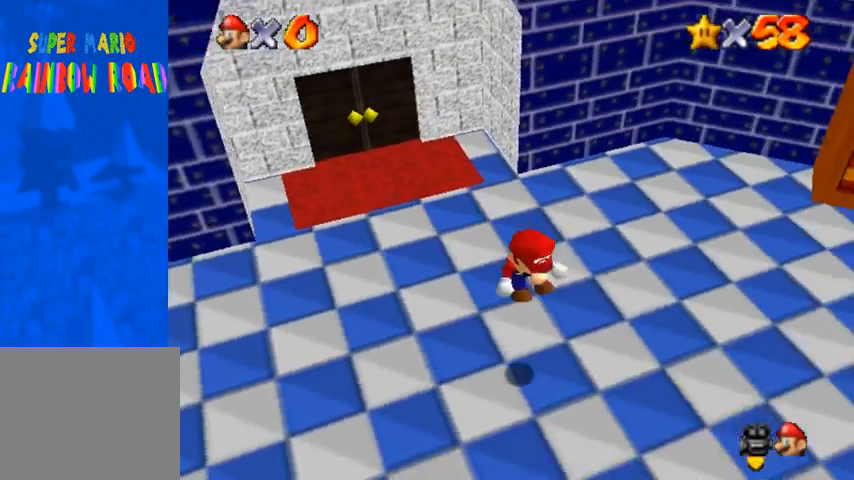
{"buttons": ["R1"], "left_stick": "up-right", "right_stick": "down-left", "events": [[67, "right_stick", "center"], [133, "left_stick", "down-right"], [133, "right_stick", "down-left"], [233, "left_stick", "right"], [433, "left_stick", "up-right"]]}
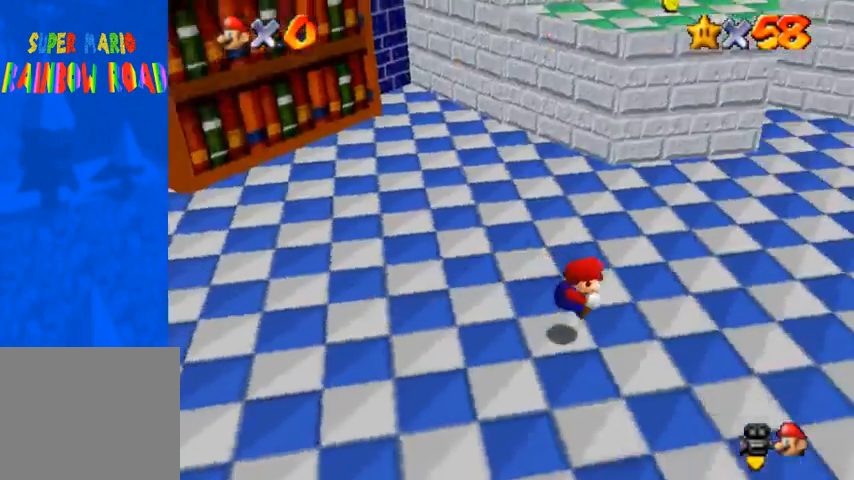
{"buttons": ["R1"], "left_stick": "up-right", "right_stick": "center", "events": [[167, "CROSS", "down"], [267, "CROSS", "up"], [400, "right_stick", "center"]]}
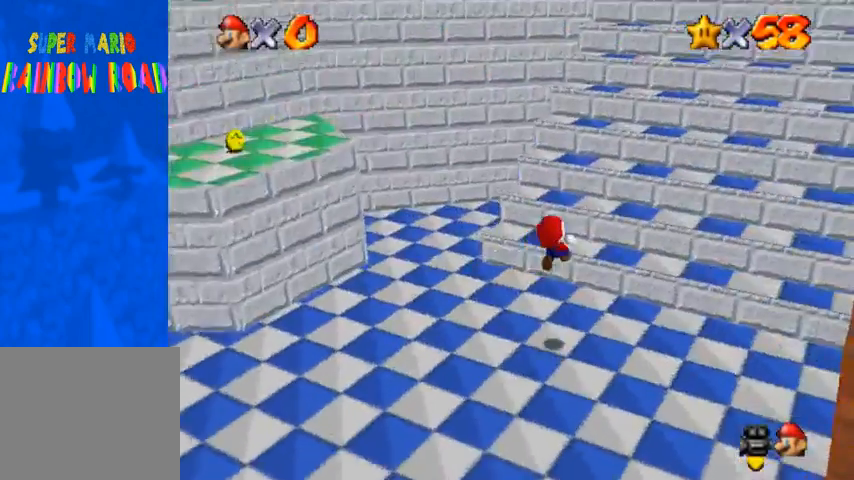
{"buttons": ["R1"], "left_stick": "up", "right_stick": "center", "events": [[133, "CROSS", "down"], [233, "CROSS", "up"], [467, "left_stick", "up"]]}
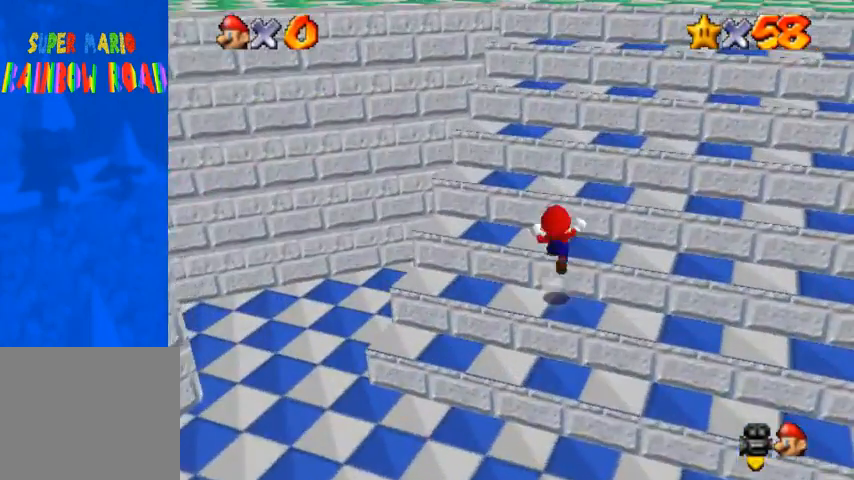
{"buttons": ["CROSS", "R1"], "left_stick": "up", "right_stick": "center", "events": [[33, "CROSS", "down"], [67, "CROSS", "up"], [67, "R1", "up"], [100, "R1", "down"], [200, "CROSS", "down"], [233, "CROSS", "up"], [300, "CROSS", "down"], [333, "CROSS", "up"], [500, "CROSS", "down"]]}
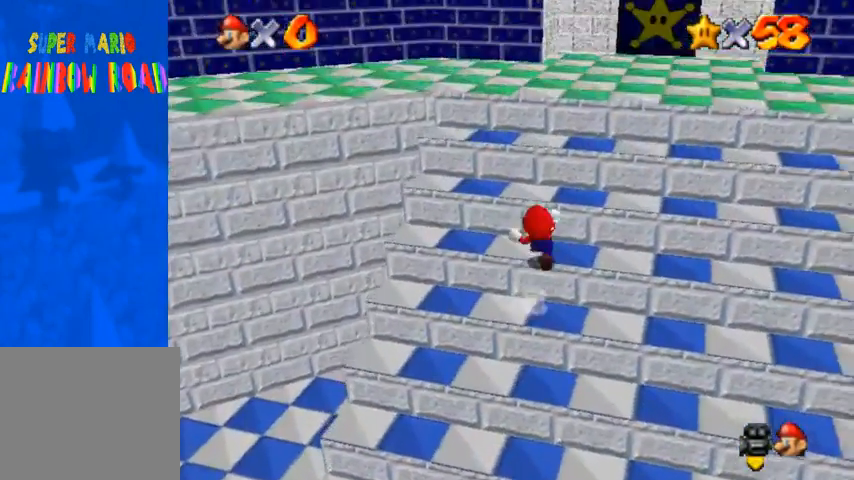
{"buttons": ["R1"], "left_stick": "up", "right_stick": "center", "events": [[33, "CROSS", "up"], [100, "CROSS", "down"], [167, "CROSS", "up"], [200, "CROSS", "down"], [233, "CROSS", "up"], [300, "CROSS", "down"], [333, "CROSS", "up"], [400, "CROSS", "down"], [467, "CROSS", "up"]]}
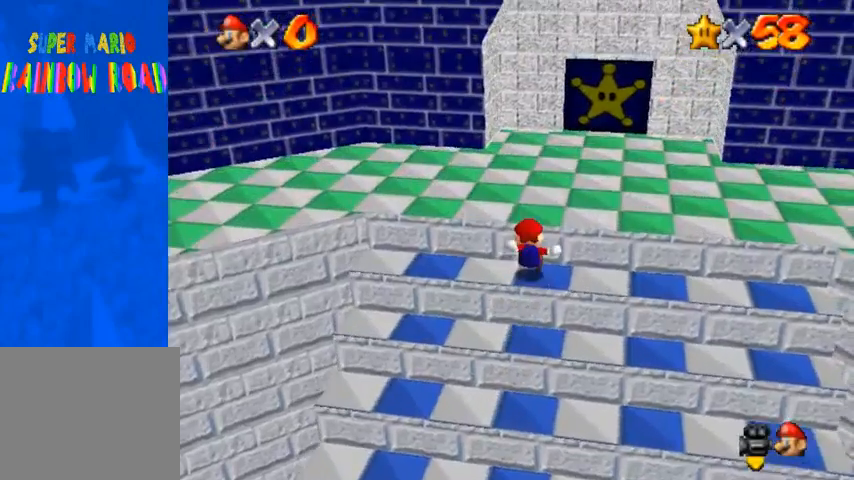
{"buttons": [], "left_stick": "up", "right_stick": "center", "events": [[33, "R1", "up"], [300, "CROSS", "down"], [400, "CROSS", "up"]]}
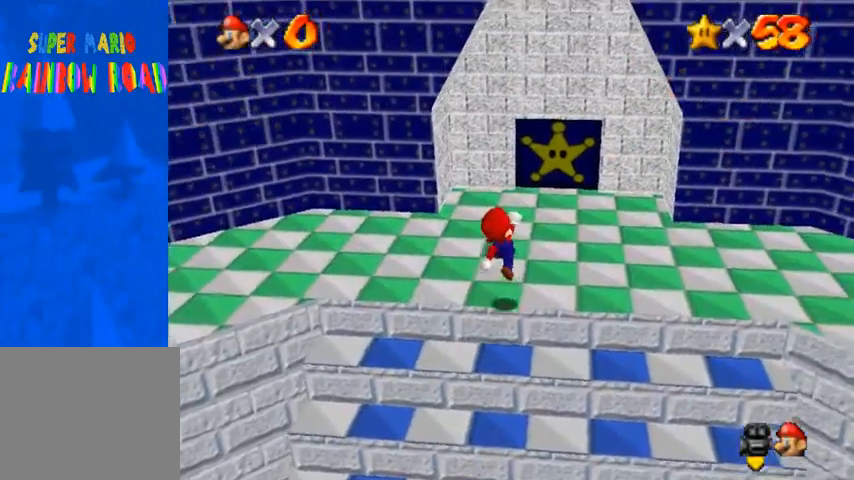
{"buttons": ["CROSS", "SQUARE"], "left_stick": "up", "right_stick": "center", "events": [[433, "CROSS", "down"], [433, "SQUARE", "down"]]}
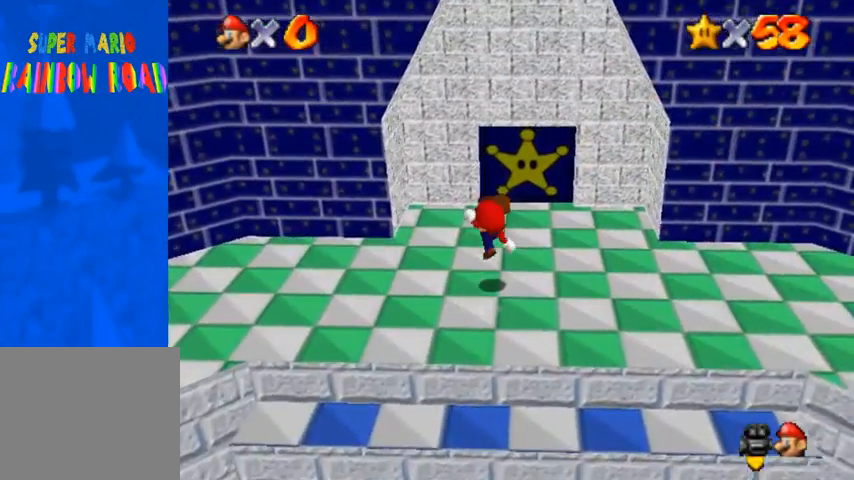
{"buttons": [], "left_stick": "up", "right_stick": "down", "events": [[100, "CROSS", "up"], [100, "SQUARE", "up"], [300, "right_stick", "up"], [367, "right_stick", "center"], [500, "right_stick", "down"]]}
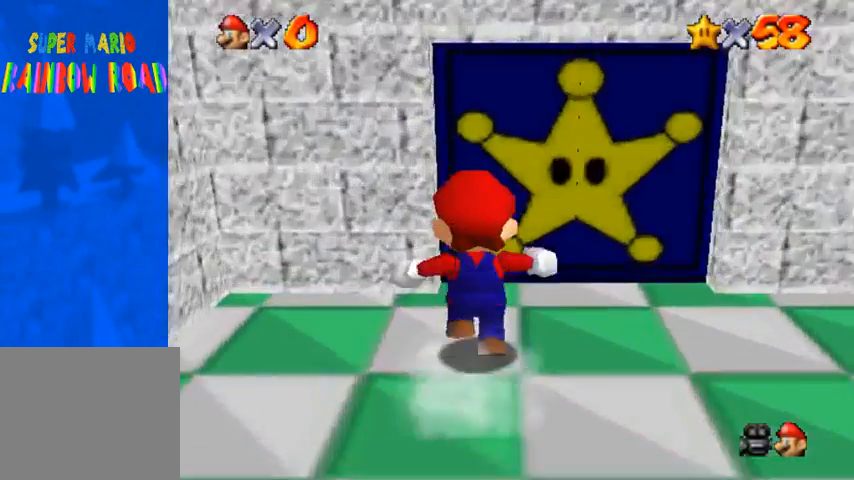
{"buttons": [], "left_stick": "center", "right_stick": "center", "events": [[67, "right_stick", "center"], [400, "left_stick", "center"]]}
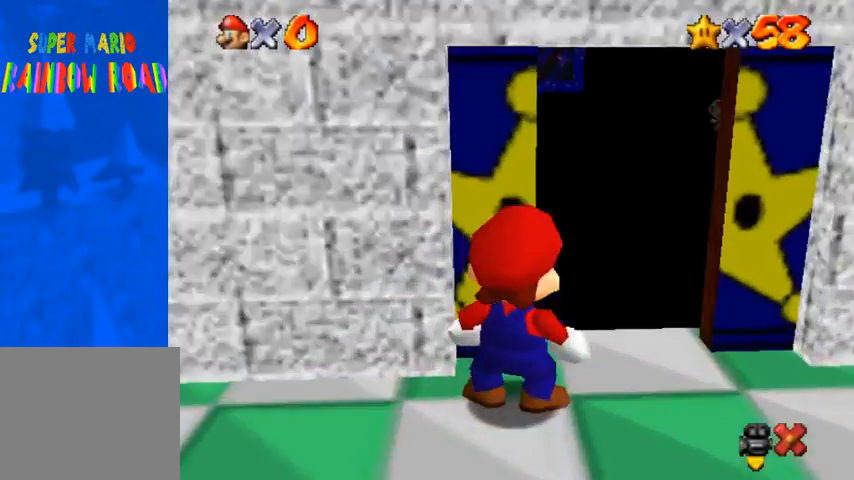
{"buttons": [], "left_stick": "up", "right_stick": "center", "events": [[467, "left_stick", "up"]]}
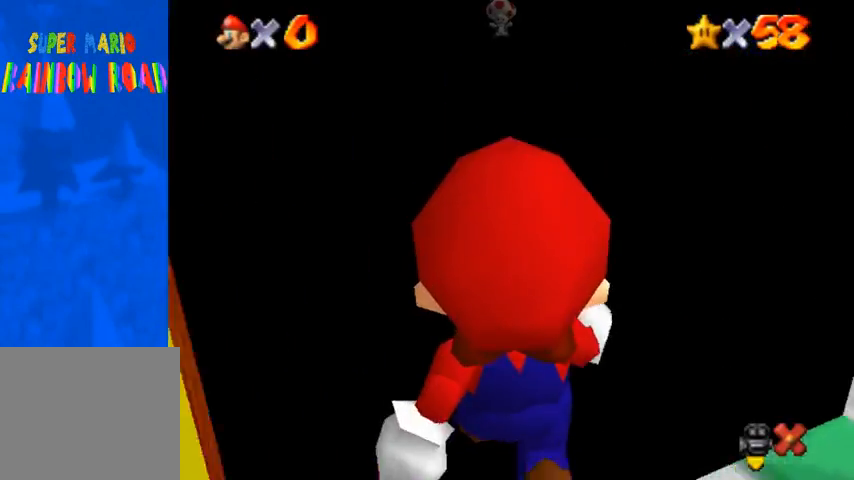
{"buttons": [], "left_stick": "up", "right_stick": "center", "events": []}
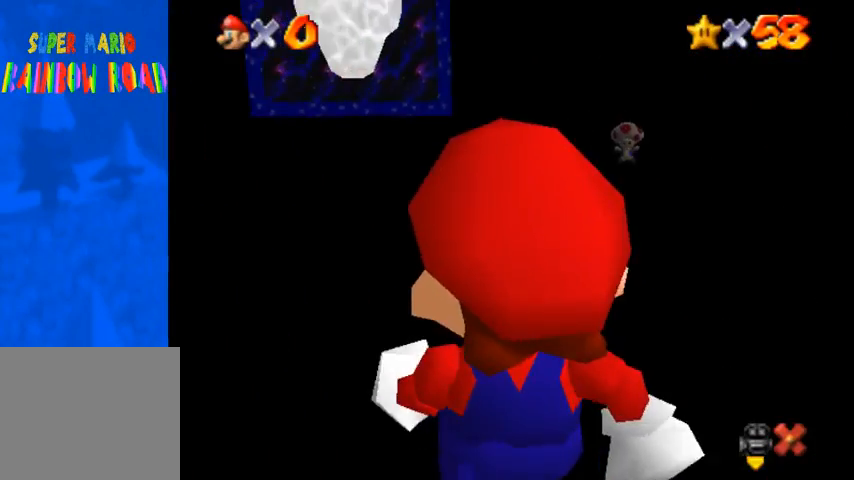
{"buttons": [], "left_stick": "up", "right_stick": "center", "events": []}
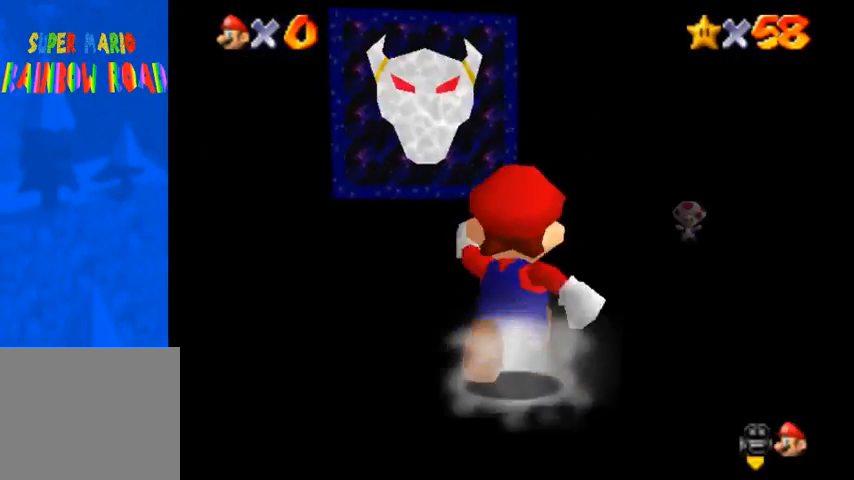
{"buttons": ["CROSS"], "left_stick": "up", "right_stick": "center", "events": [[33, "CROSS", "down"], [33, "SQUARE", "down"], [200, "SQUARE", "up"], [233, "CROSS", "up"], [500, "CROSS", "down"]]}
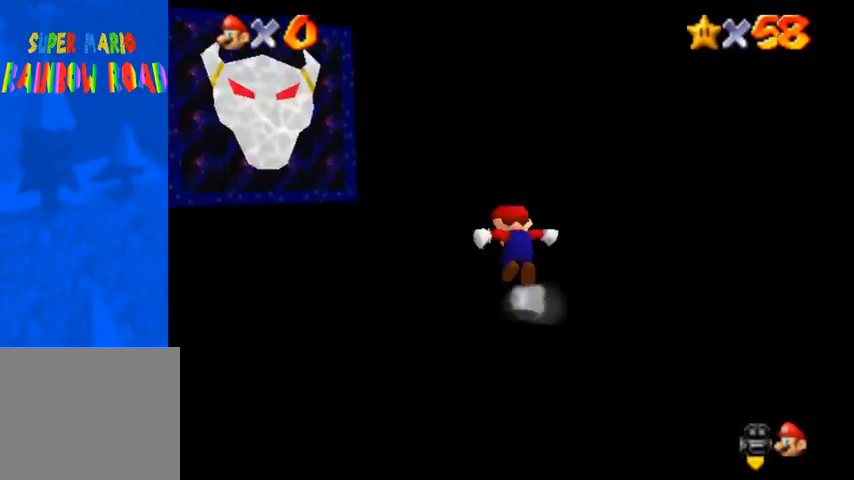
{"buttons": [], "left_stick": "up-left", "right_stick": "center", "events": [[100, "CROSS", "up"], [133, "left_stick", "up-left"]]}
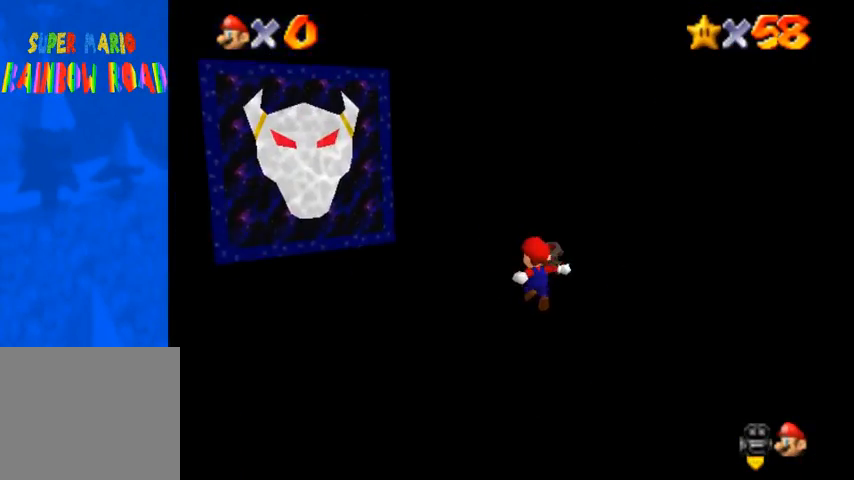
{"buttons": ["CROSS"], "left_stick": "up-left", "right_stick": "center", "events": [[400, "CROSS", "down"]]}